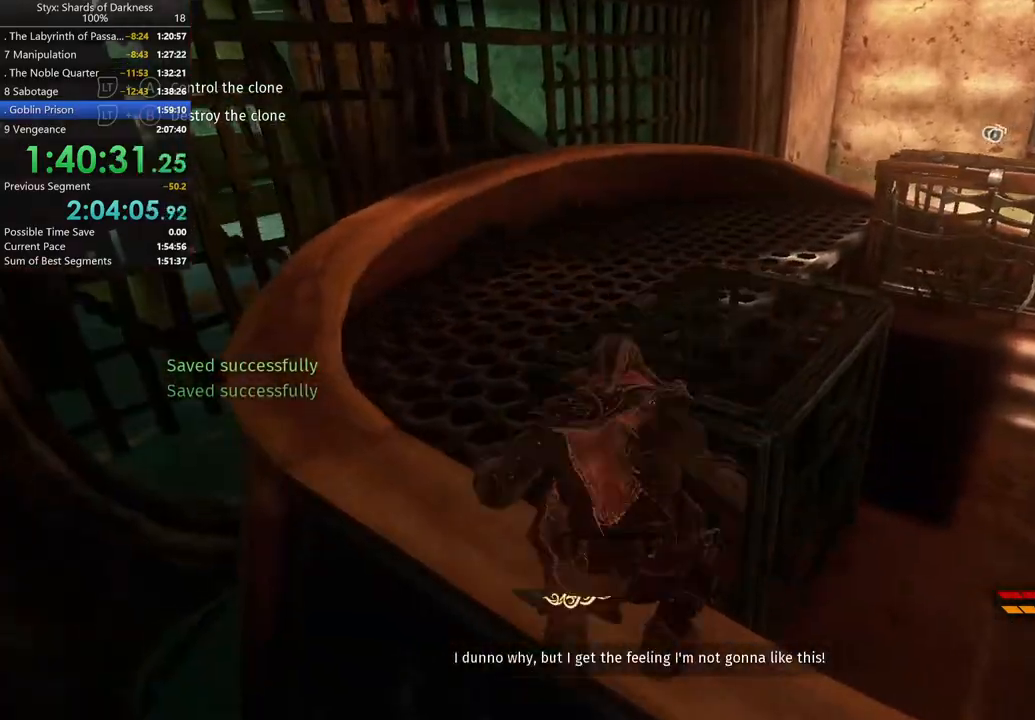
Gameplay with a controller (Xbox layout); each line is a JSON object with the inputs held at the frame after it. "button_events" lists button changes between this image and that frame as [ms after this image, input, new state], when the widget could be followed in between (sticks are given only as held states).
{"buttons": [], "left_stick": "center", "right_stick": "center", "button_events": [[267, "A", "up"]]}
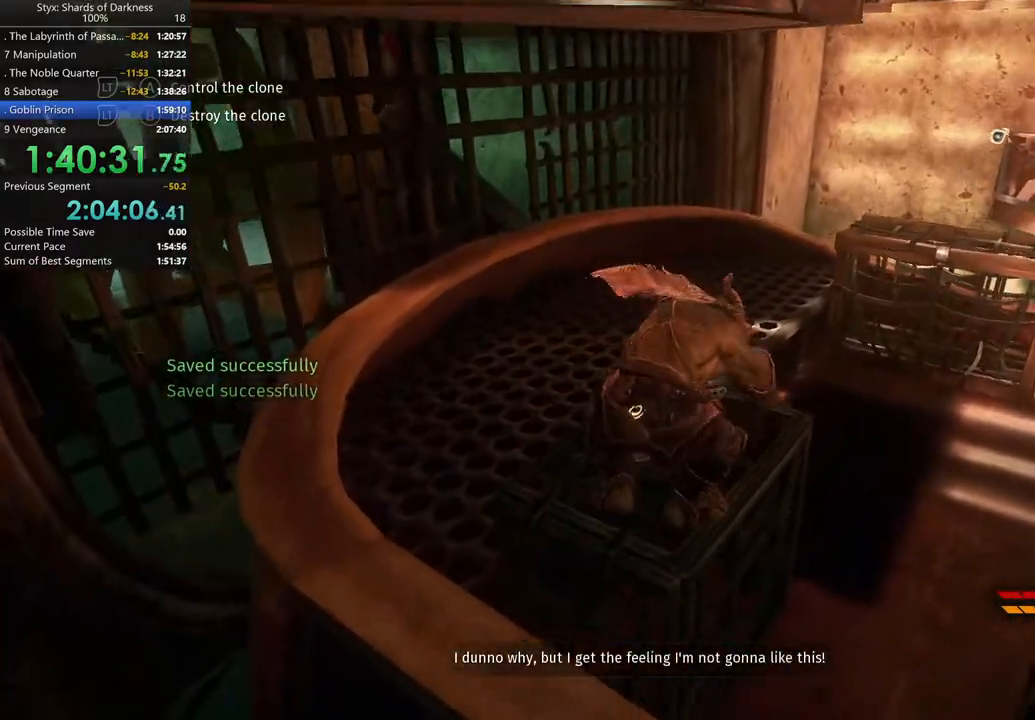
{"buttons": [], "left_stick": "center", "right_stick": "center", "button_events": []}
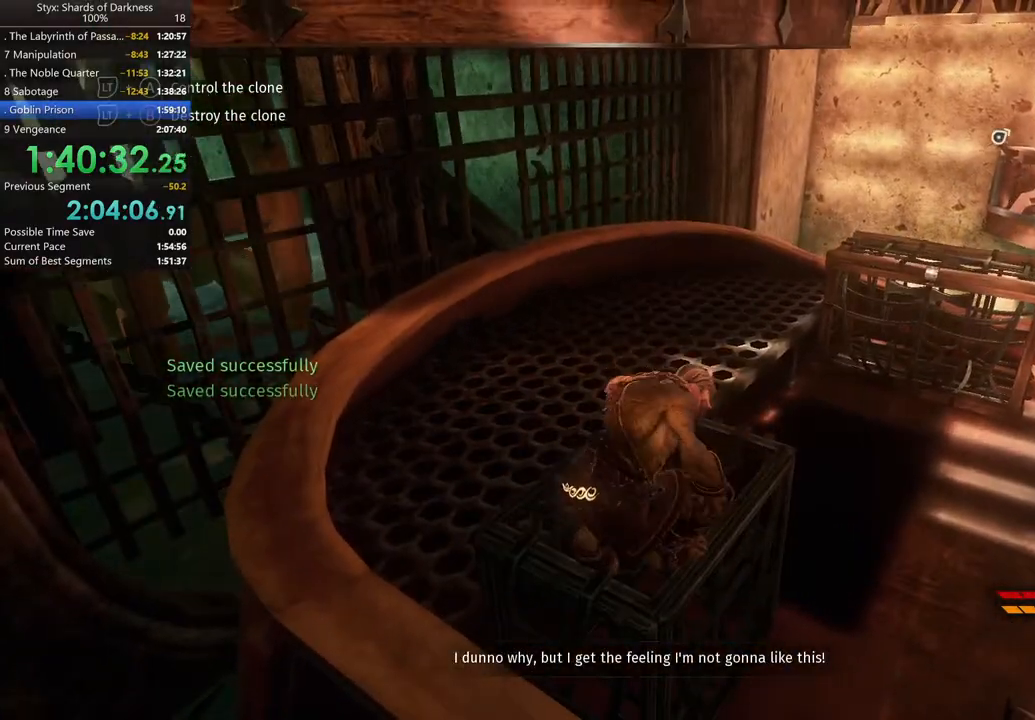
{"buttons": [], "left_stick": "up", "right_stick": "center", "button_events": [[67, "A", "down"], [500, "A", "up"]]}
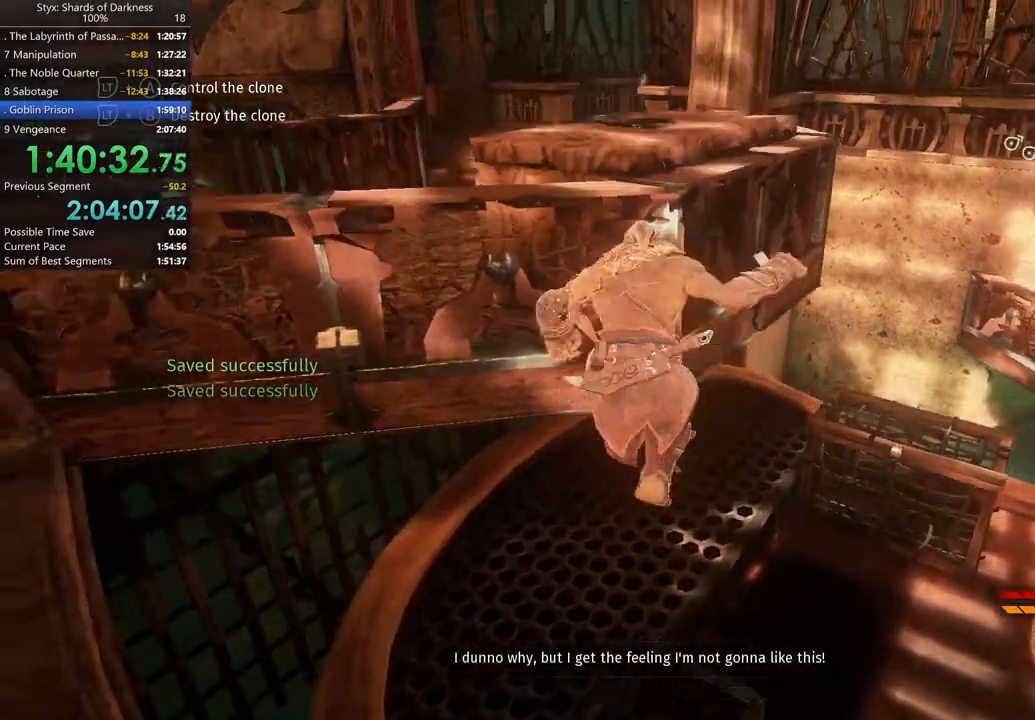
{"buttons": [], "left_stick": "up", "right_stick": "center", "button_events": []}
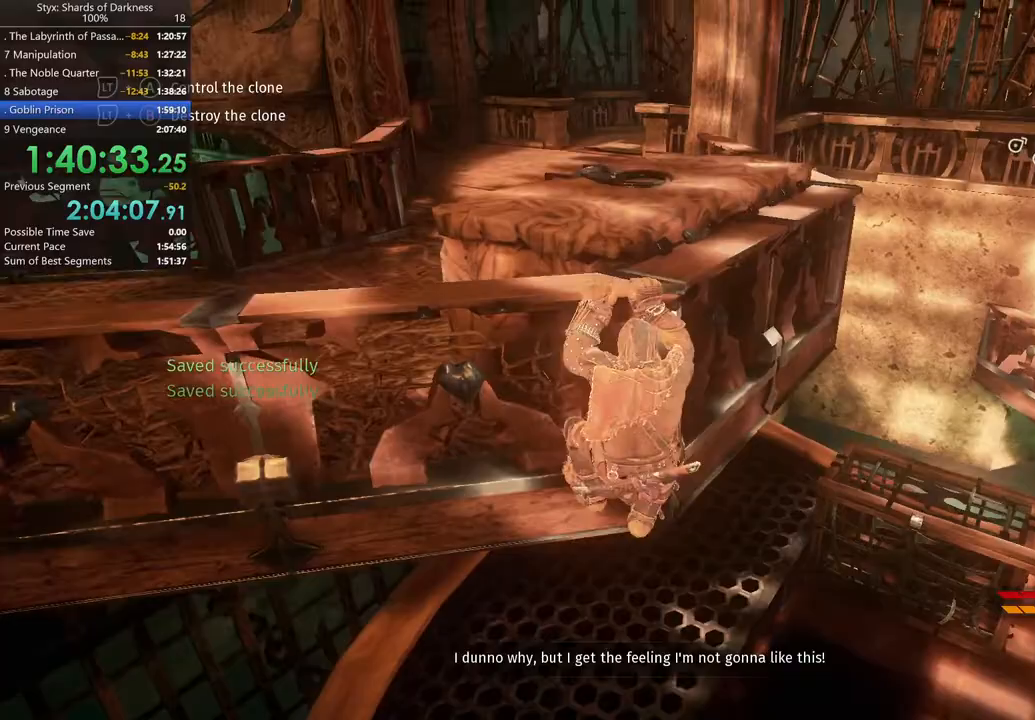
{"buttons": ["A"], "left_stick": "up", "right_stick": "center", "button_events": [[167, "A", "down"], [233, "A", "up"], [333, "A", "down"]]}
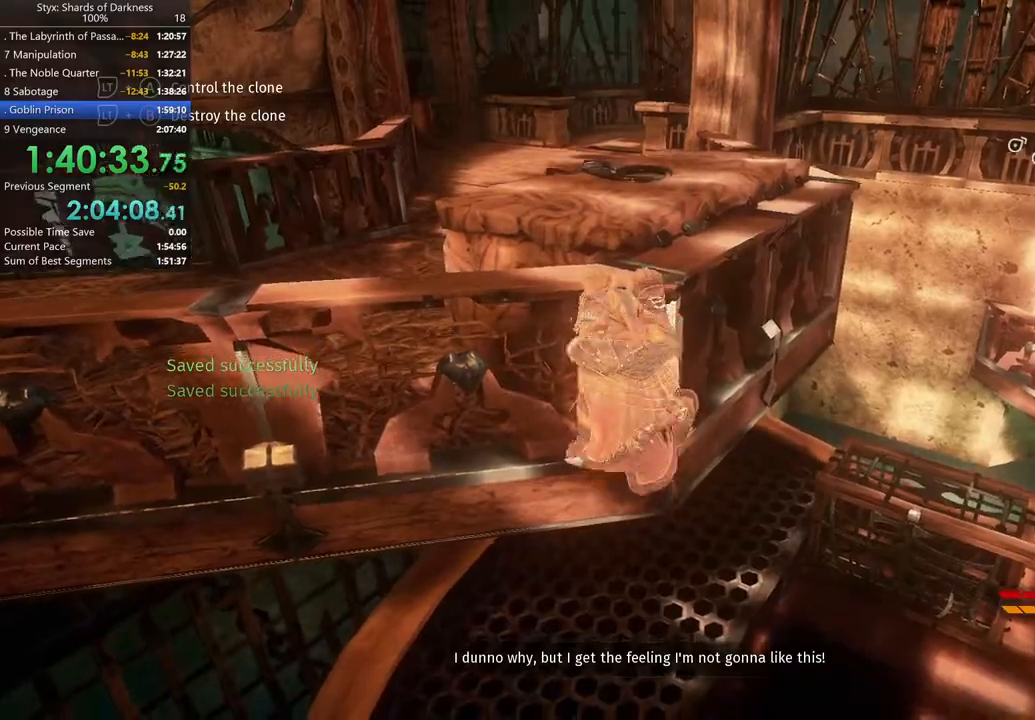
{"buttons": [], "left_stick": "up", "right_stick": "center", "button_events": [[33, "A", "up"]]}
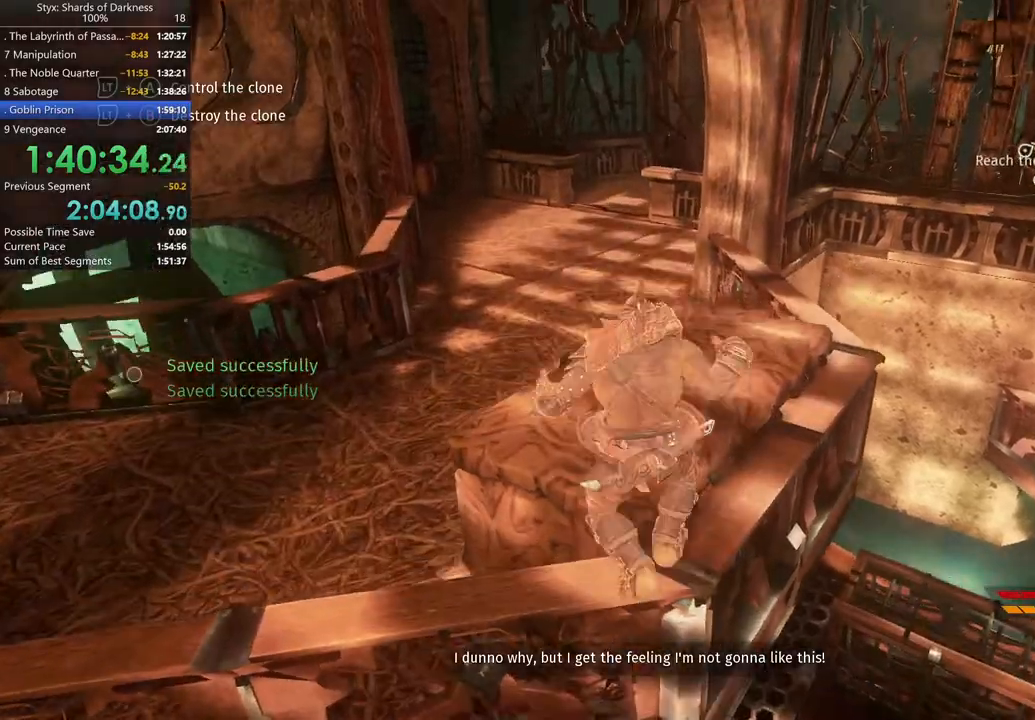
{"buttons": [], "left_stick": "up", "right_stick": "center", "button_events": []}
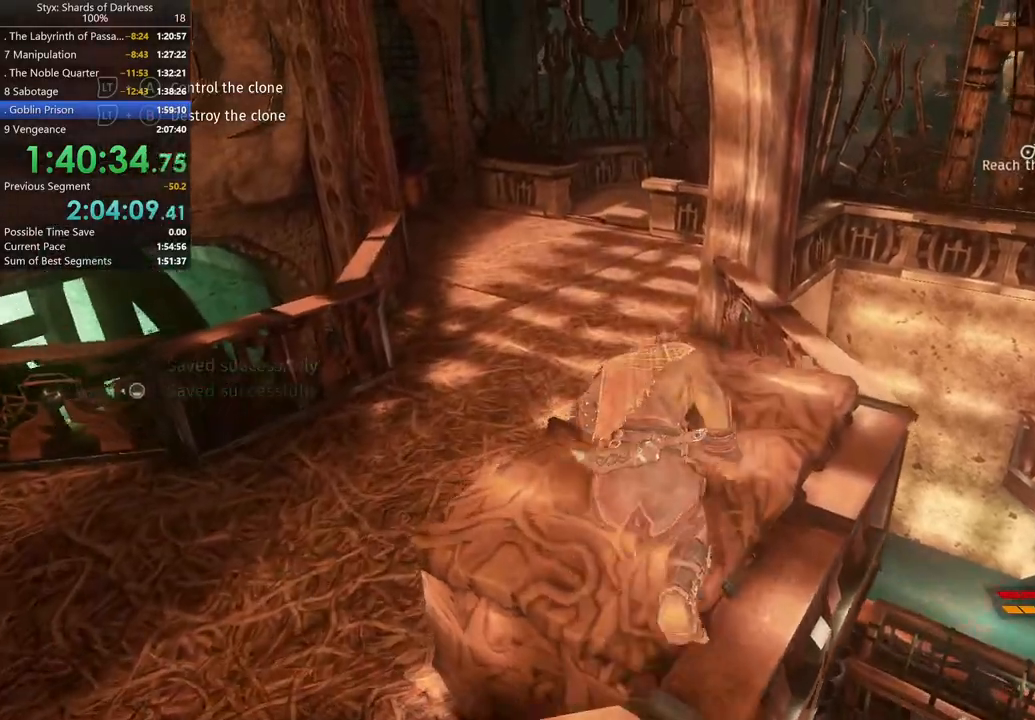
{"buttons": [], "left_stick": "up", "right_stick": "center", "button_events": [[133, "A", "down"], [333, "A", "up"]]}
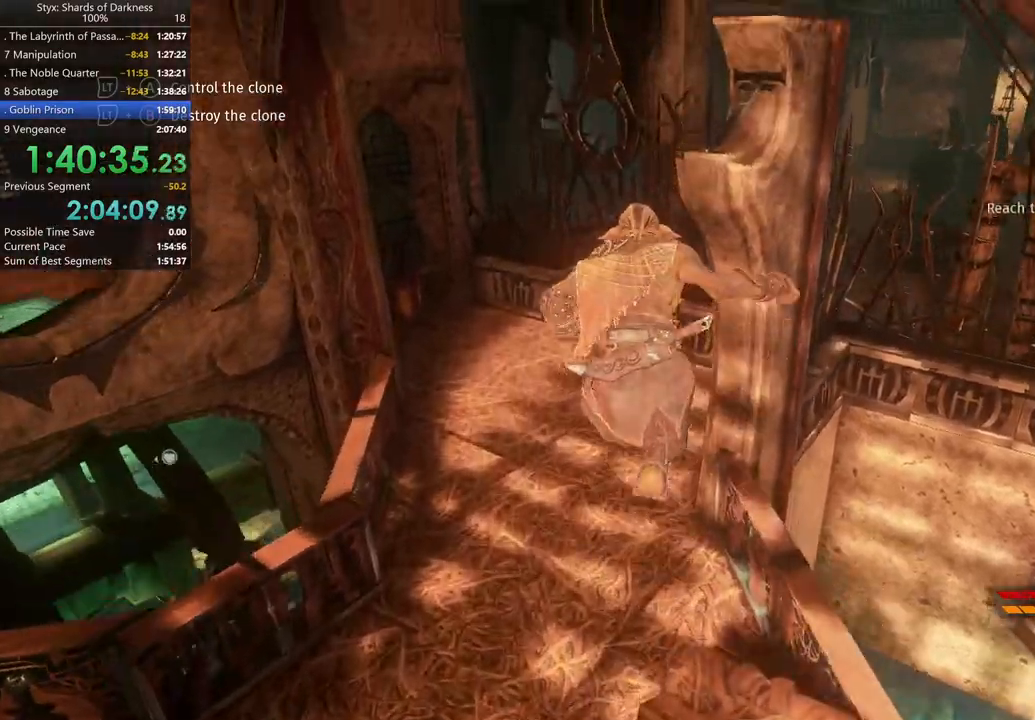
{"buttons": [], "left_stick": "up", "right_stick": "center", "button_events": []}
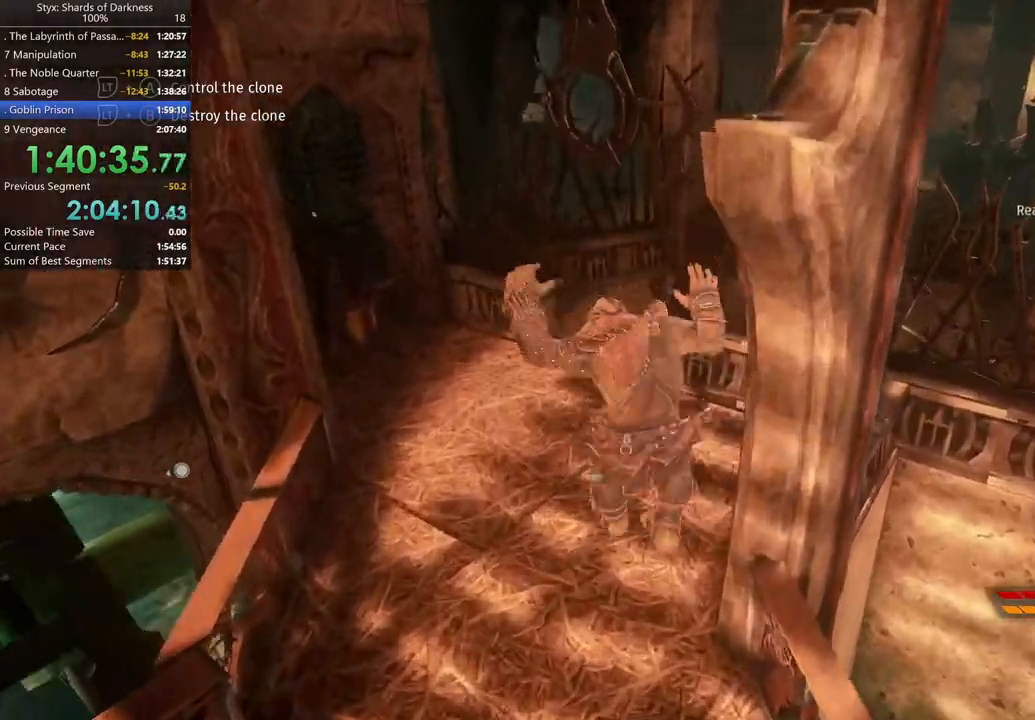
{"buttons": ["A"], "left_stick": "up-left", "right_stick": "center", "button_events": [[400, "A", "down"]]}
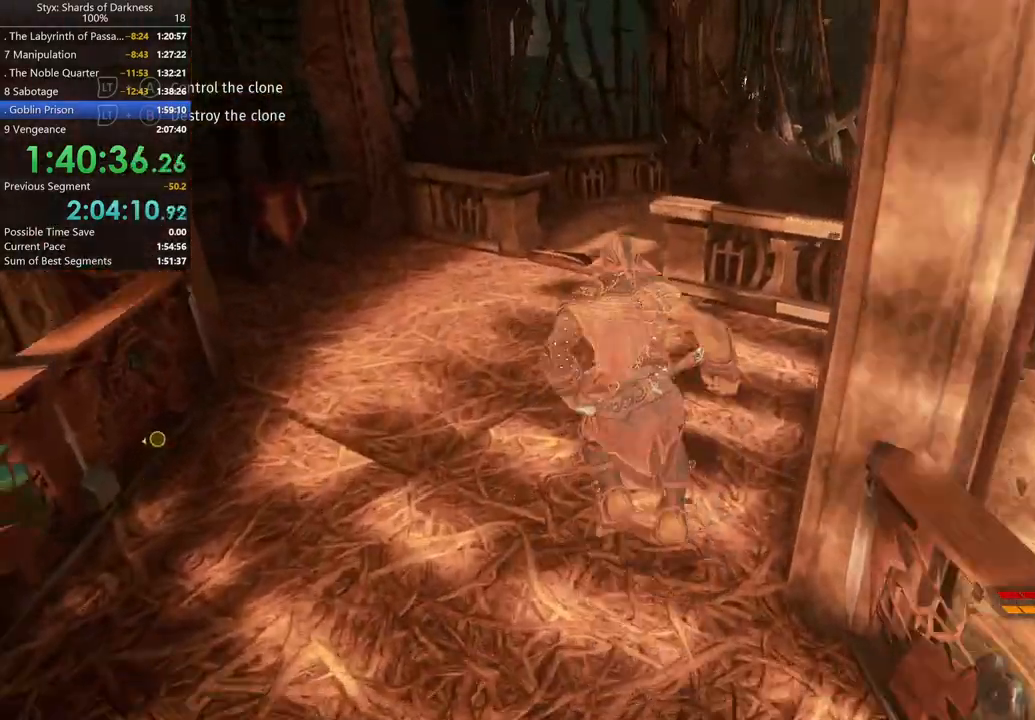
{"buttons": [], "left_stick": "up-left", "right_stick": "center", "button_events": [[100, "A", "up"]]}